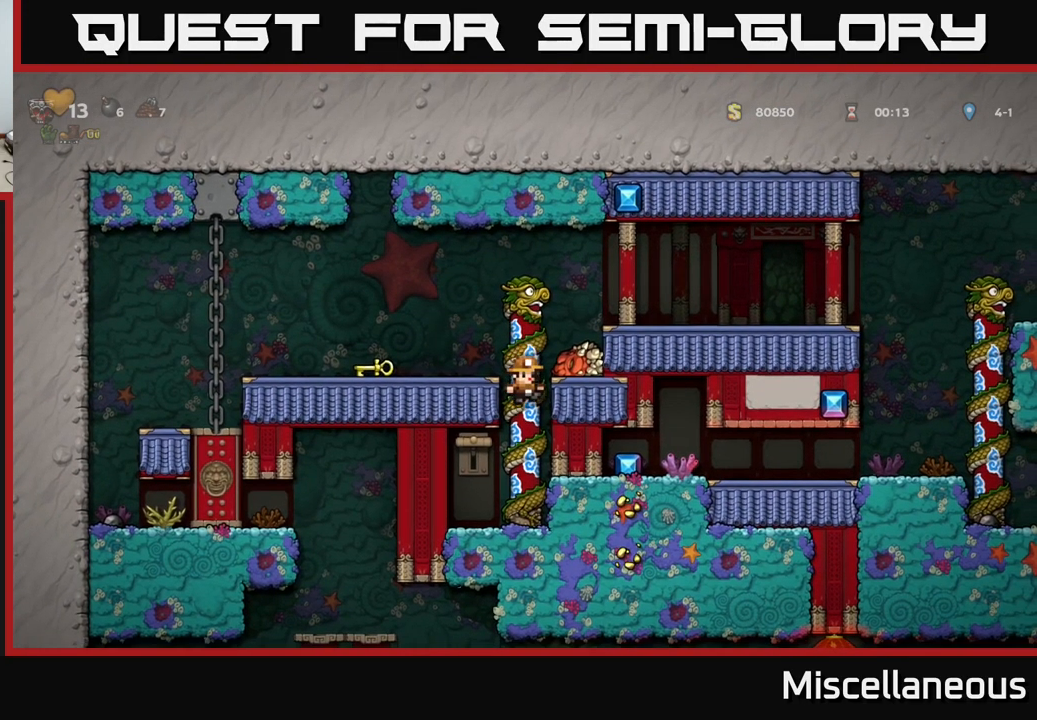
Gameplay with a controller (Xbox layout); each line is a JSON object with the inputs held at the frame after it. "events" lists button and stick changes between this image and that frame as [ms after this image, input, new state], when the widget could be followed in between. Not read: left_stick right_stick.
{"buttons": ["A"], "events": [[333, "DPAD_LEFT", "down"], [333, "X", "down"], [383, "DPAD_LEFT", "up"], [433, "A", "down"], [467, "X", "up"]]}
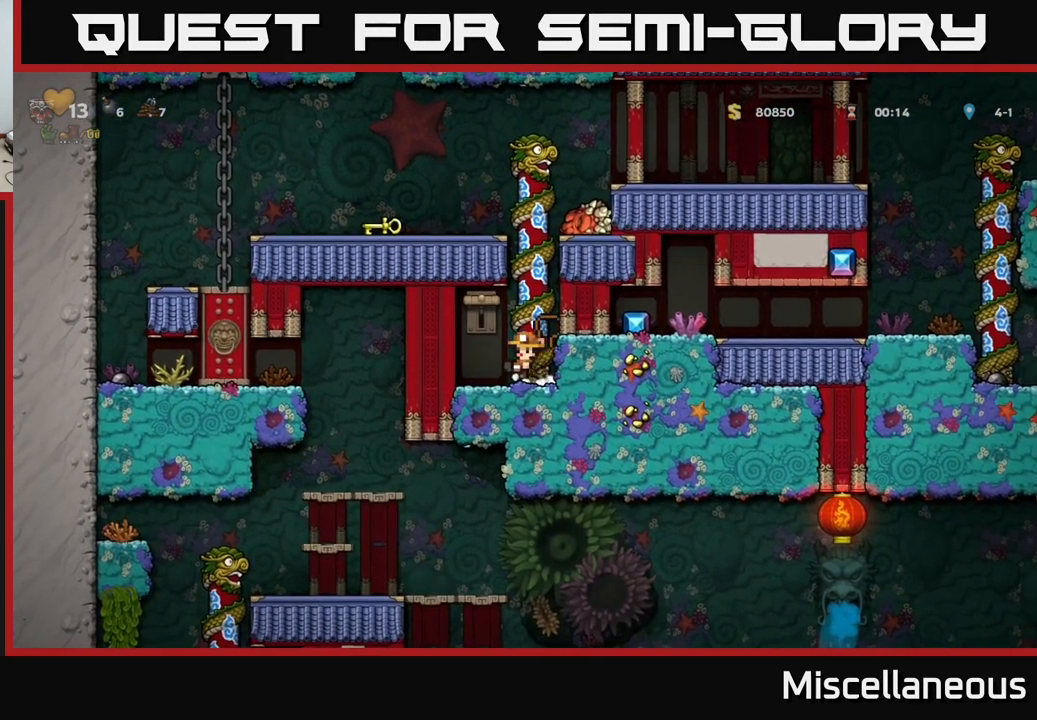
{"buttons": ["DPAD_UP"], "events": [[183, "A", "up"], [267, "DPAD_RIGHT", "down"], [350, "DPAD_UP", "down"], [383, "DPAD_RIGHT", "up"]]}
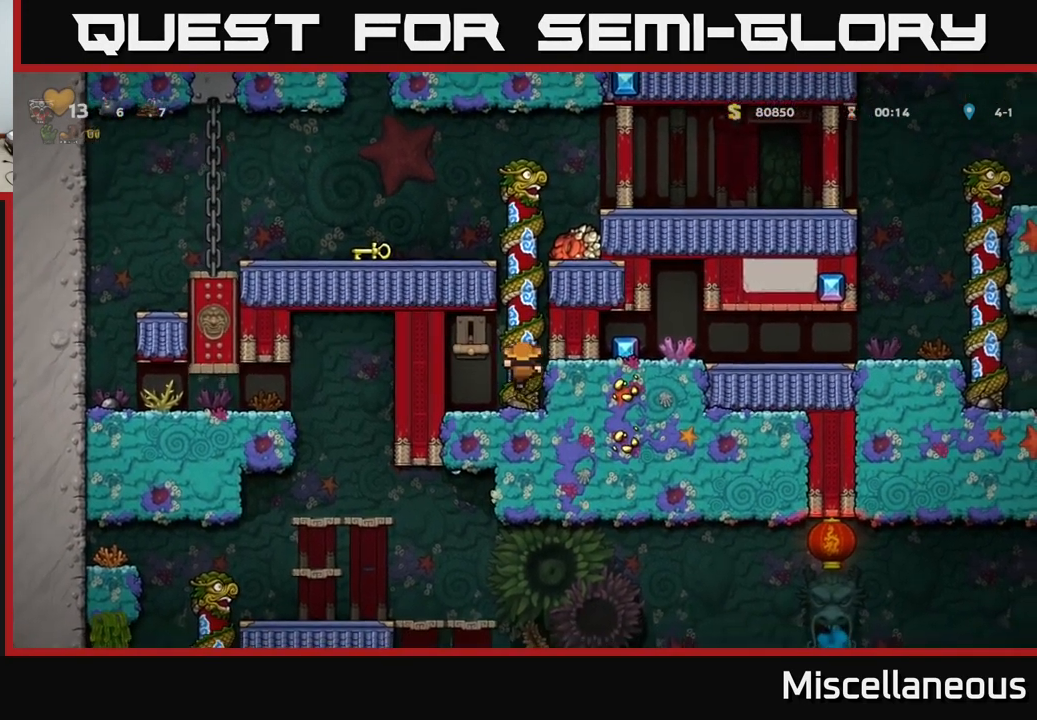
{"buttons": ["A", "DPAD_UP", "DPAD_LEFT"], "events": [[350, "A", "down"], [467, "DPAD_LEFT", "down"]]}
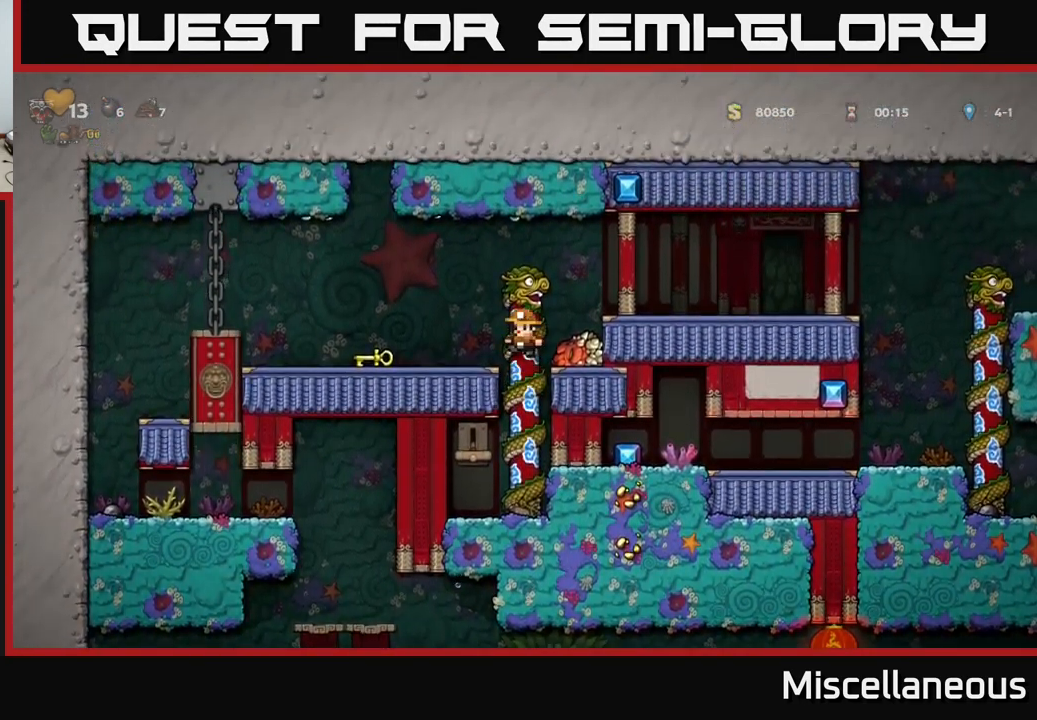
{"buttons": [], "events": [[17, "A", "up"], [50, "DPAD_UP", "up"], [300, "DPAD_DOWN", "down"], [317, "DPAD_LEFT", "up"], [400, "X", "down"], [467, "X", "up"], [483, "DPAD_DOWN", "up"]]}
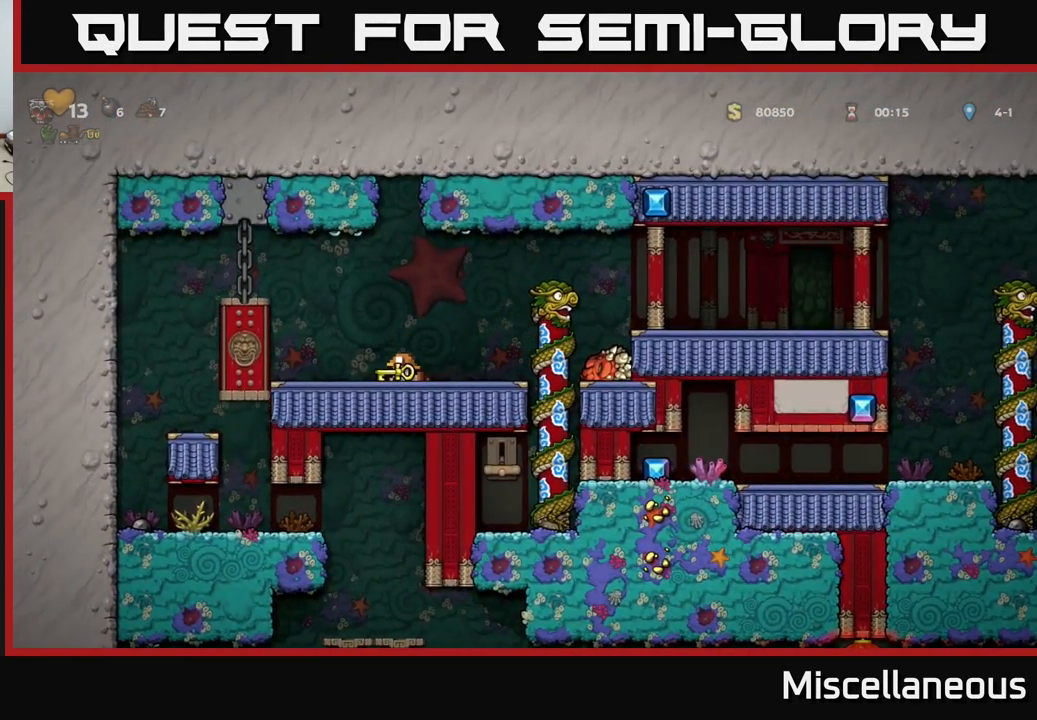
{"buttons": ["DPAD_LEFT"], "events": [[417, "DPAD_LEFT", "down"]]}
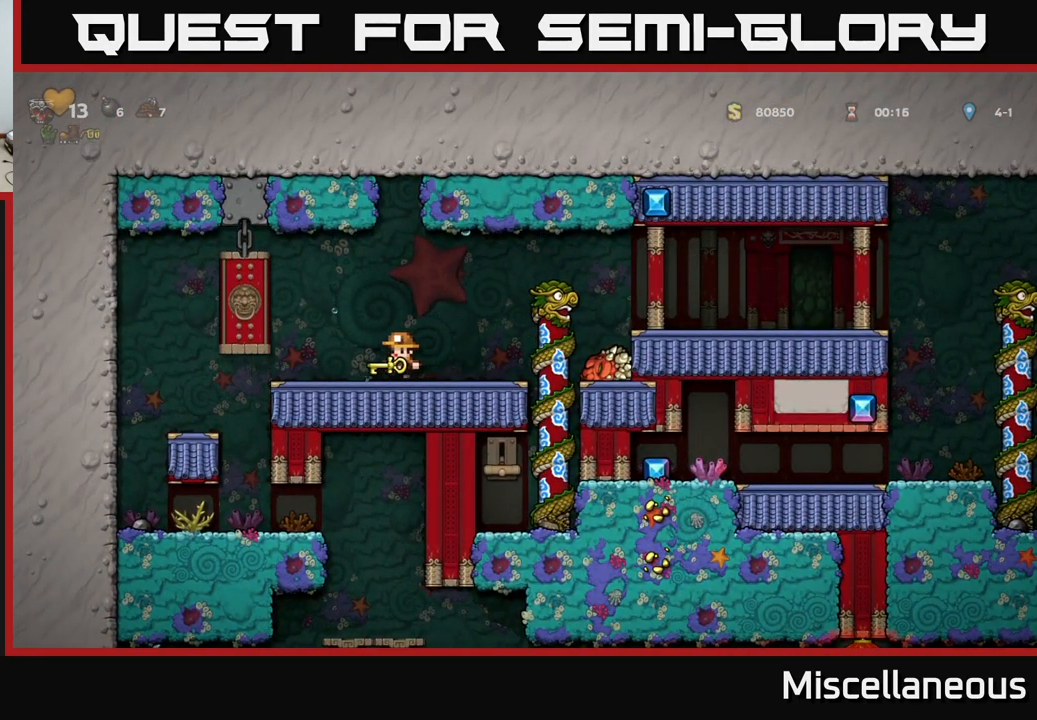
{"buttons": ["DPAD_LEFT"], "events": []}
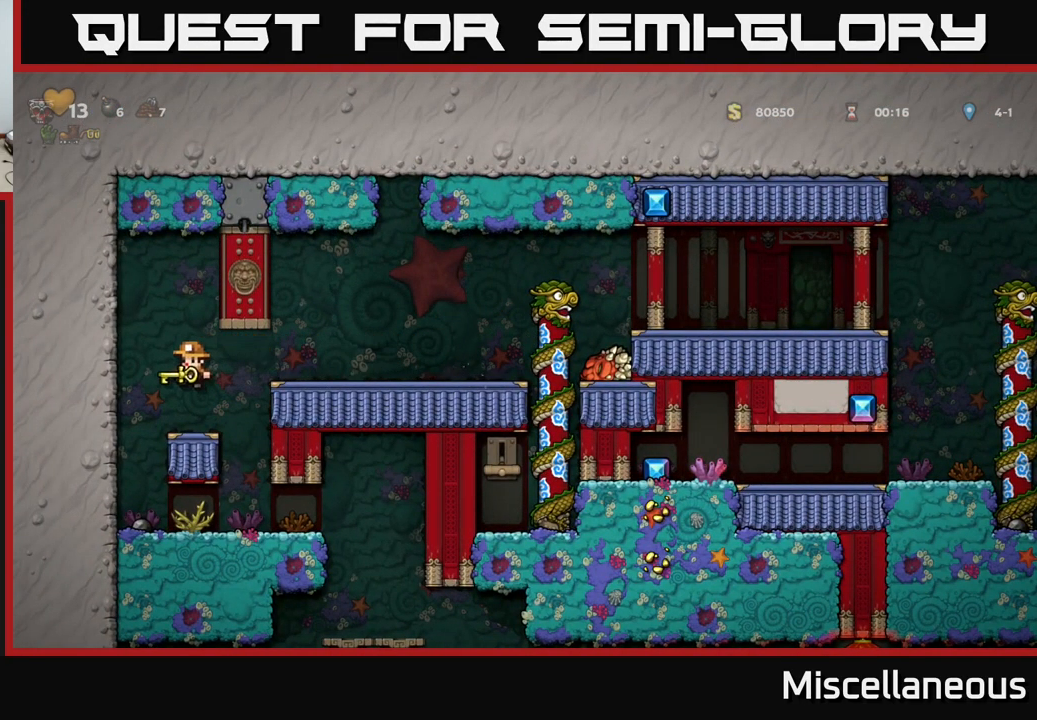
{"buttons": ["DPAD_RIGHT"], "events": [[50, "DPAD_LEFT", "up"], [300, "DPAD_RIGHT", "down"]]}
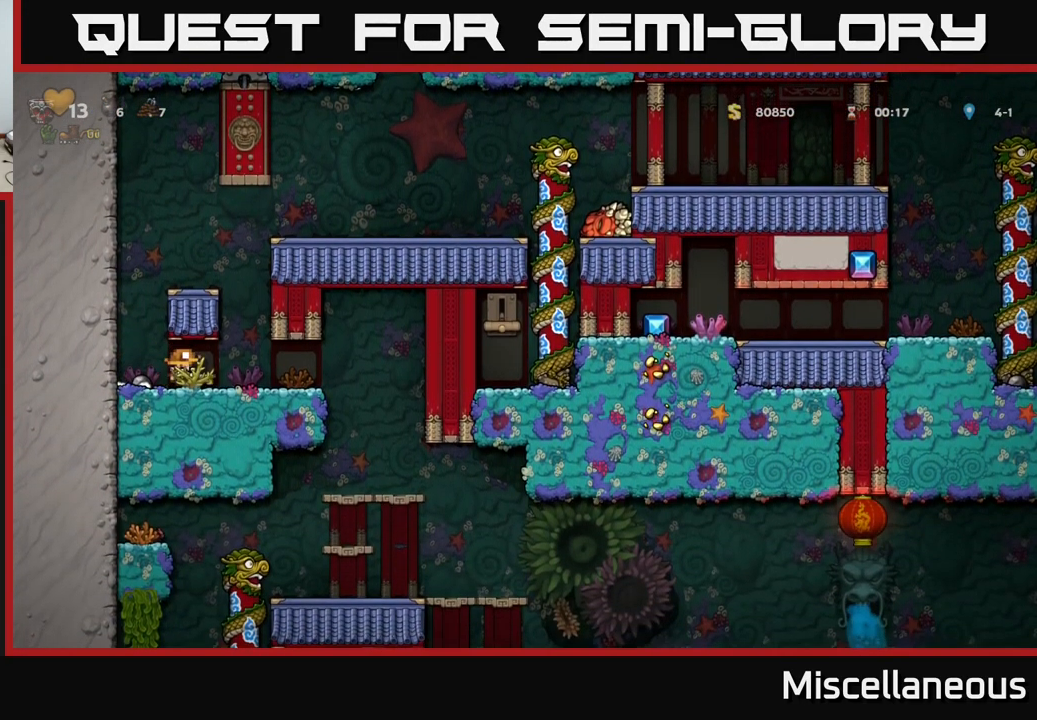
{"buttons": [], "events": [[367, "DPAD_RIGHT", "up"]]}
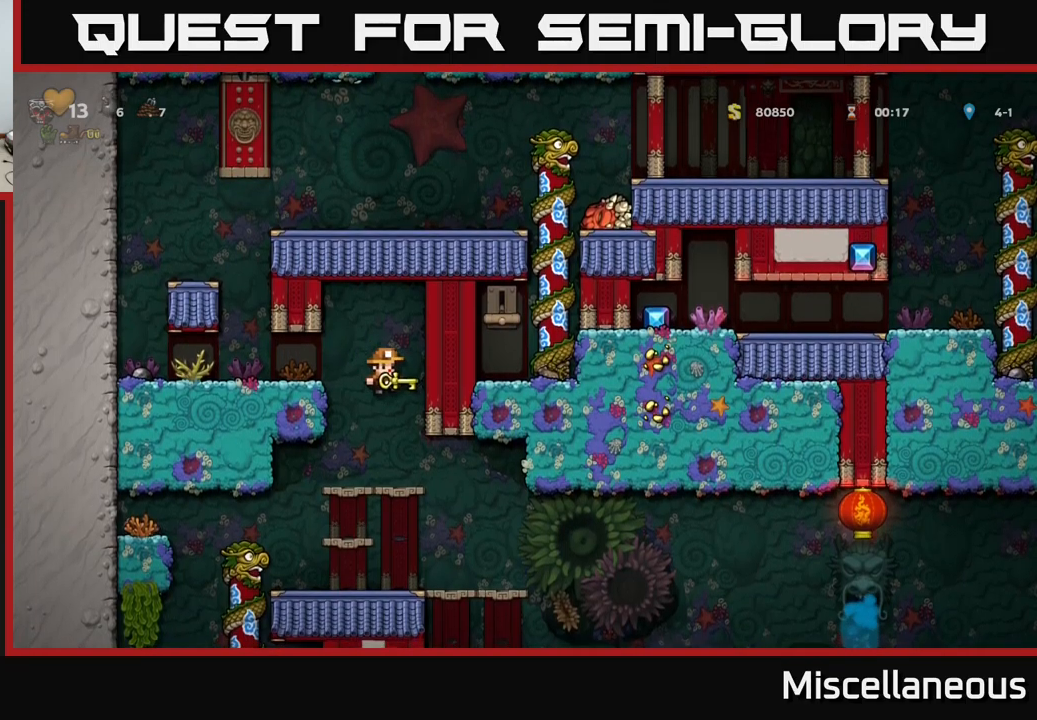
{"buttons": [], "events": [[50, "DPAD_DOWN", "down"], [234, "A", "down"], [334, "A", "up"], [400, "DPAD_DOWN", "up"]]}
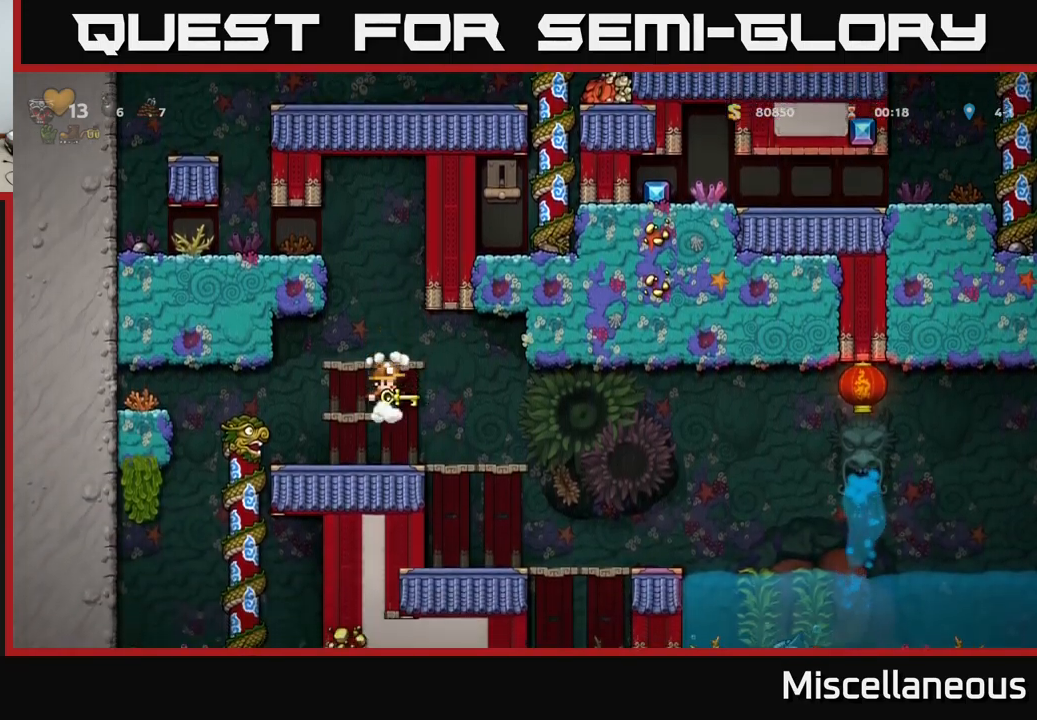
{"buttons": [], "events": [[50, "DPAD_RIGHT", "down"], [250, "DPAD_RIGHT", "up"]]}
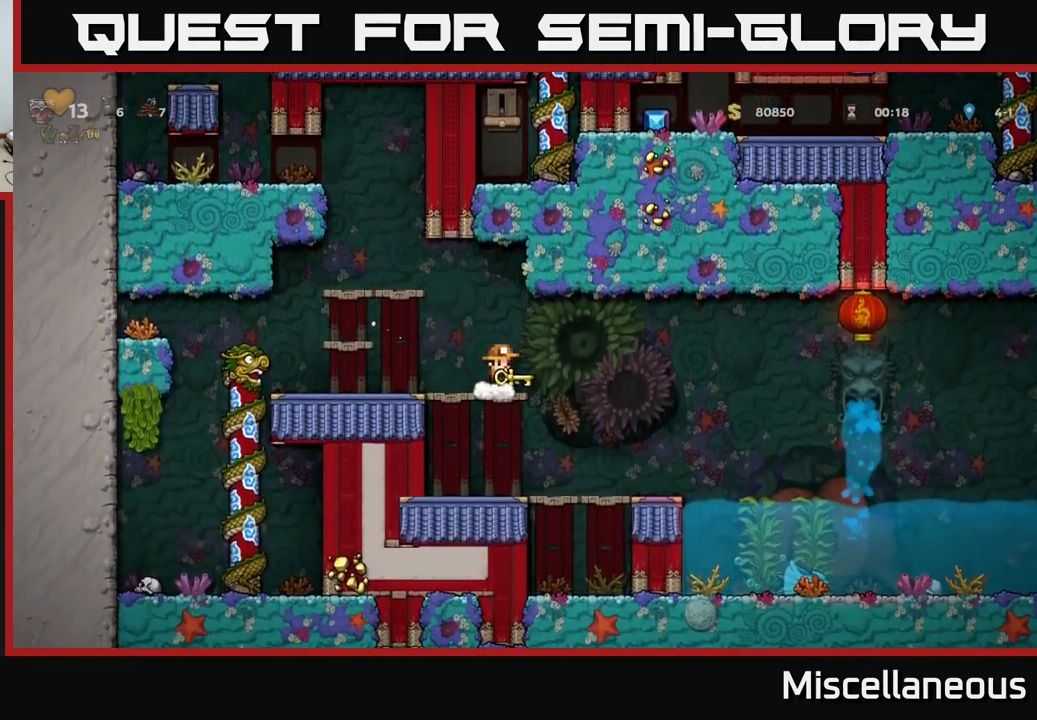
{"buttons": [], "events": [[84, "DPAD_RIGHT", "down"], [250, "DPAD_RIGHT", "up"]]}
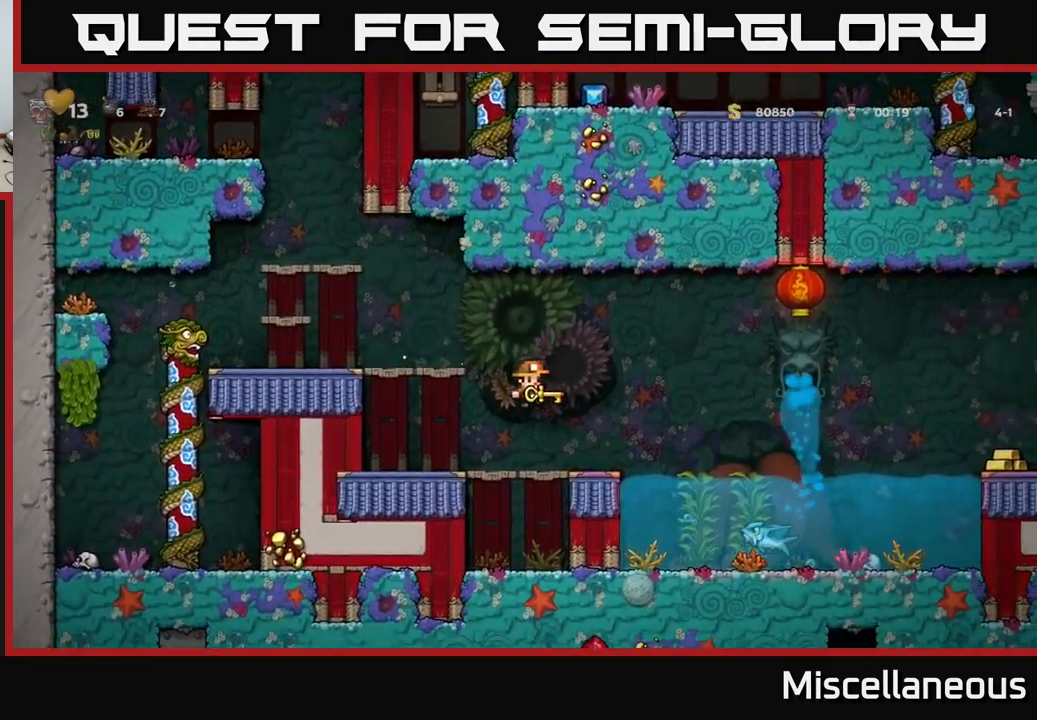
{"buttons": [], "events": []}
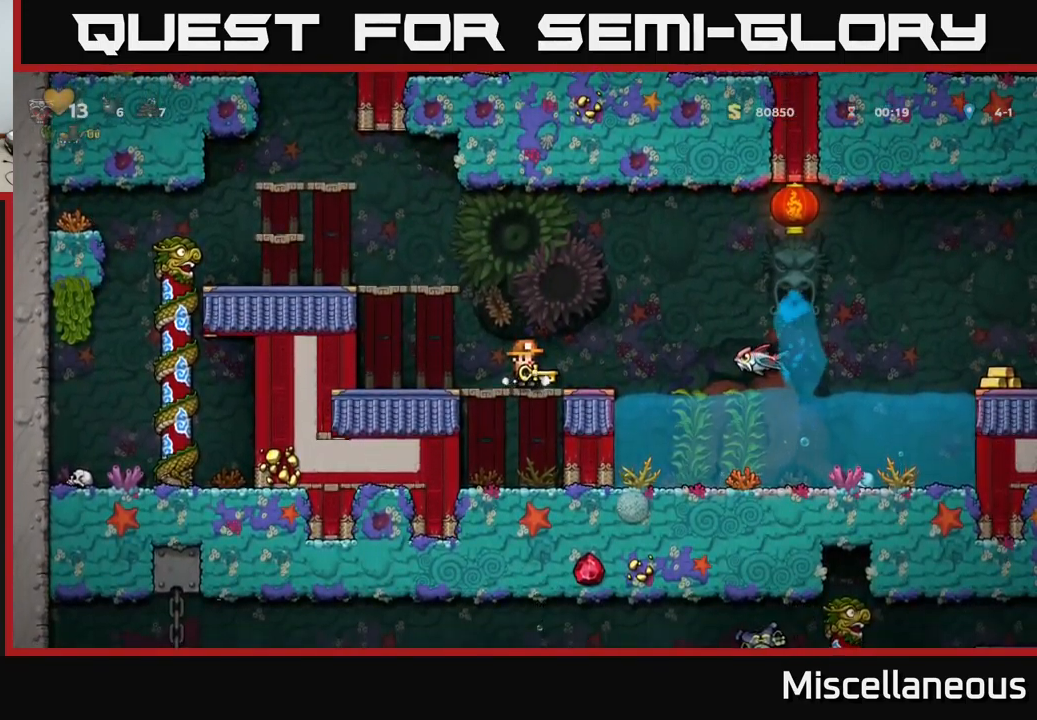
{"buttons": [], "events": []}
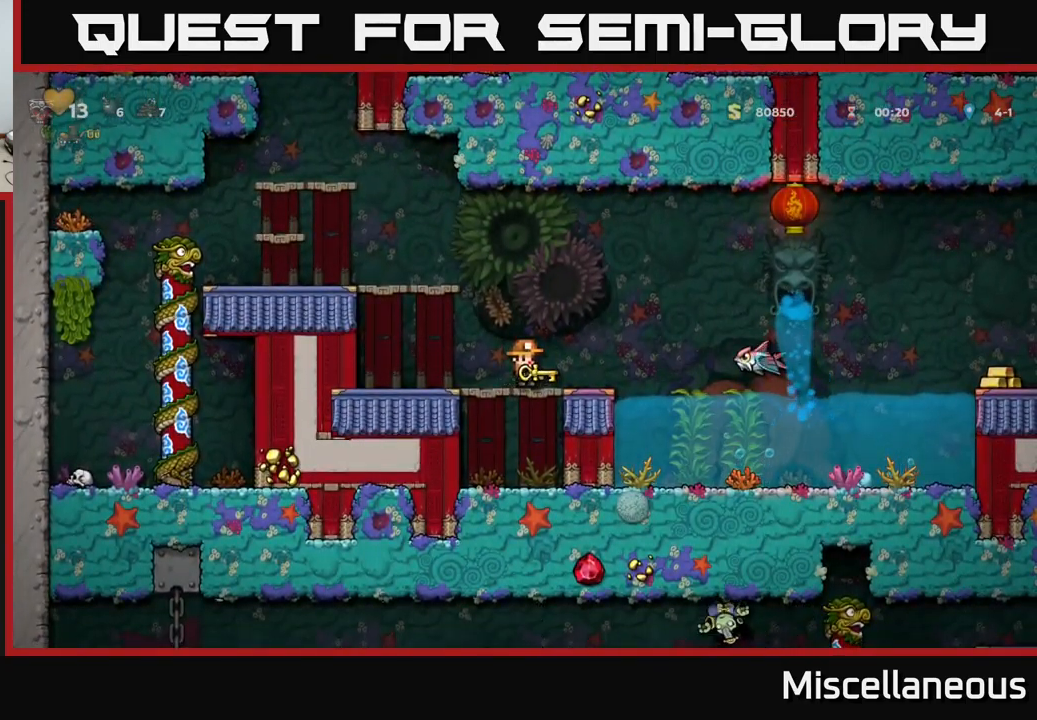
{"buttons": ["A"], "events": [[184, "A", "down"]]}
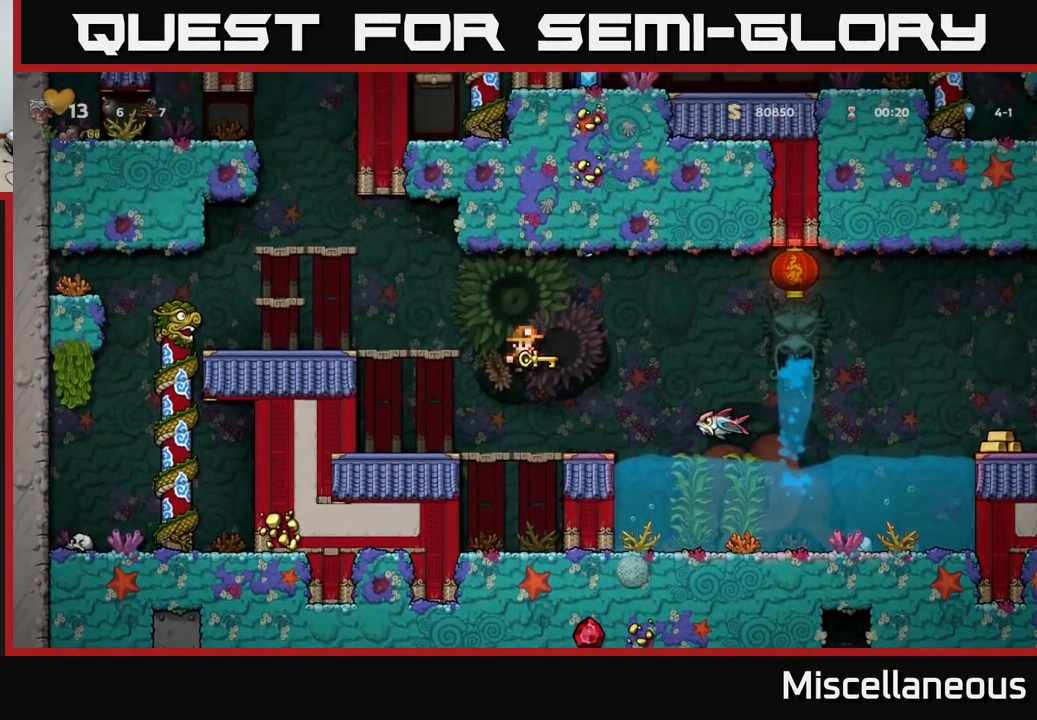
{"buttons": [], "events": [[84, "DPAD_RIGHT", "down"], [217, "DPAD_RIGHT", "up"], [250, "A", "up"], [250, "DPAD_LEFT", "down"], [384, "DPAD_LEFT", "up"]]}
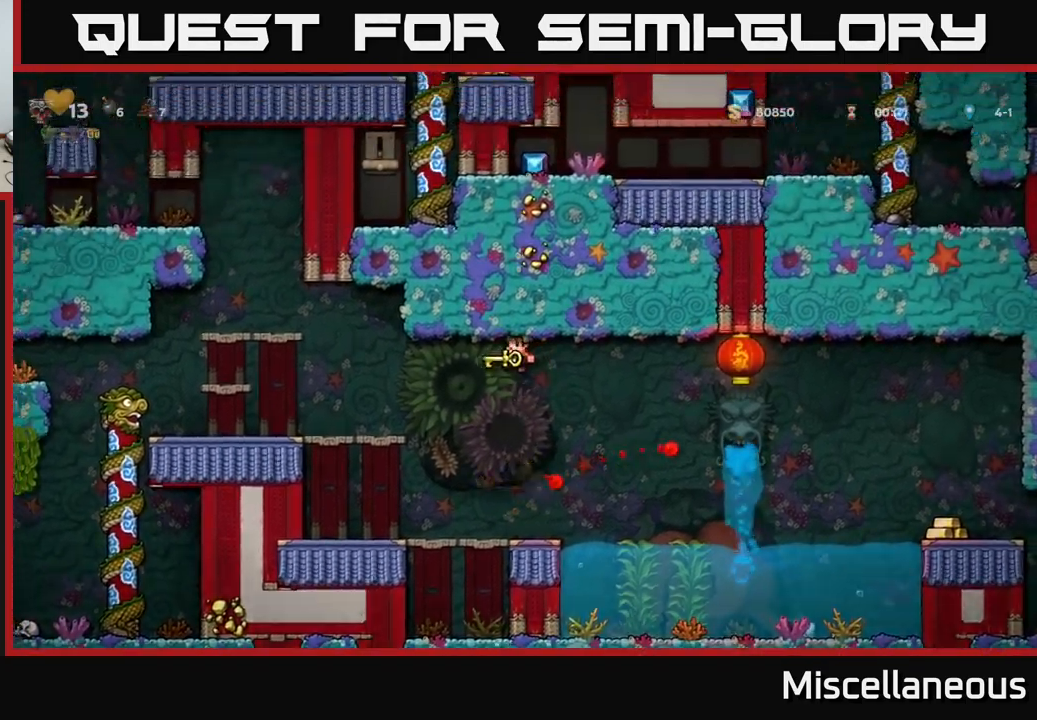
{"buttons": ["A", "DPAD_RIGHT"], "events": [[334, "DPAD_RIGHT", "down"], [484, "A", "down"]]}
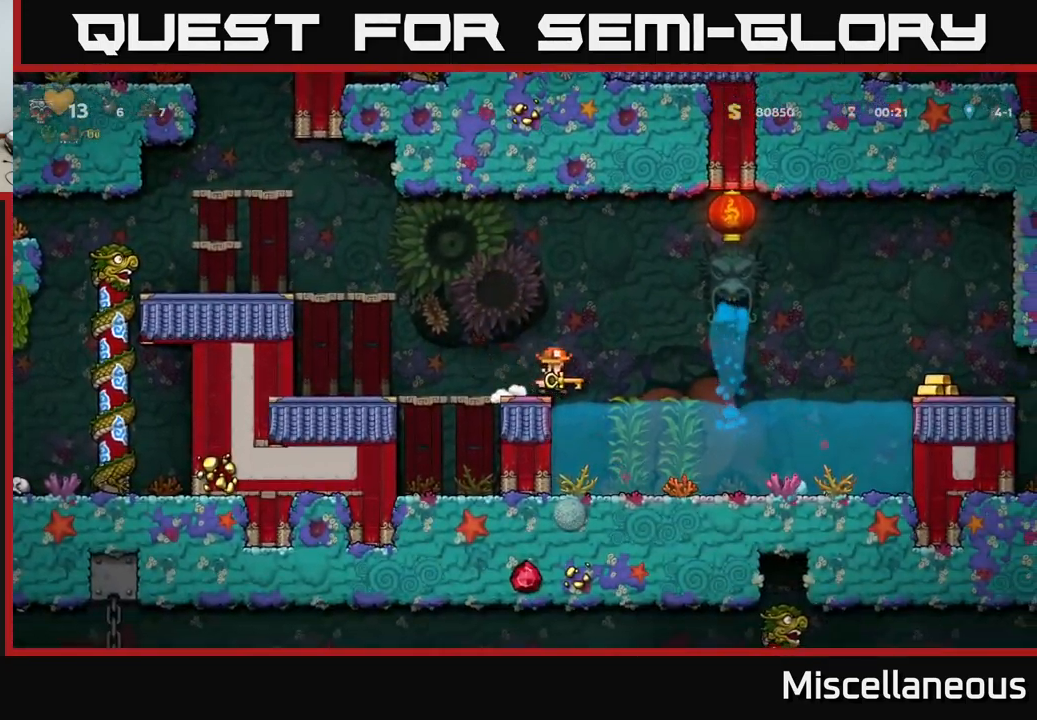
{"buttons": ["DPAD_RIGHT"], "events": [[334, "A", "up"]]}
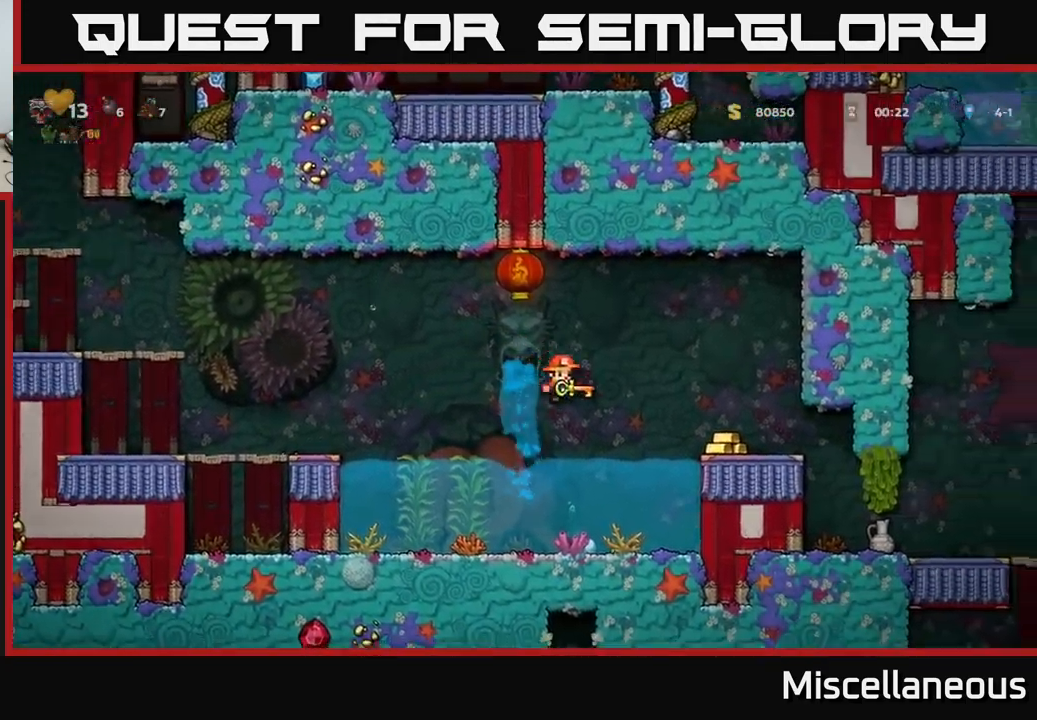
{"buttons": [], "events": [[216, "A", "down"], [383, "A", "up"], [466, "DPAD_RIGHT", "up"]]}
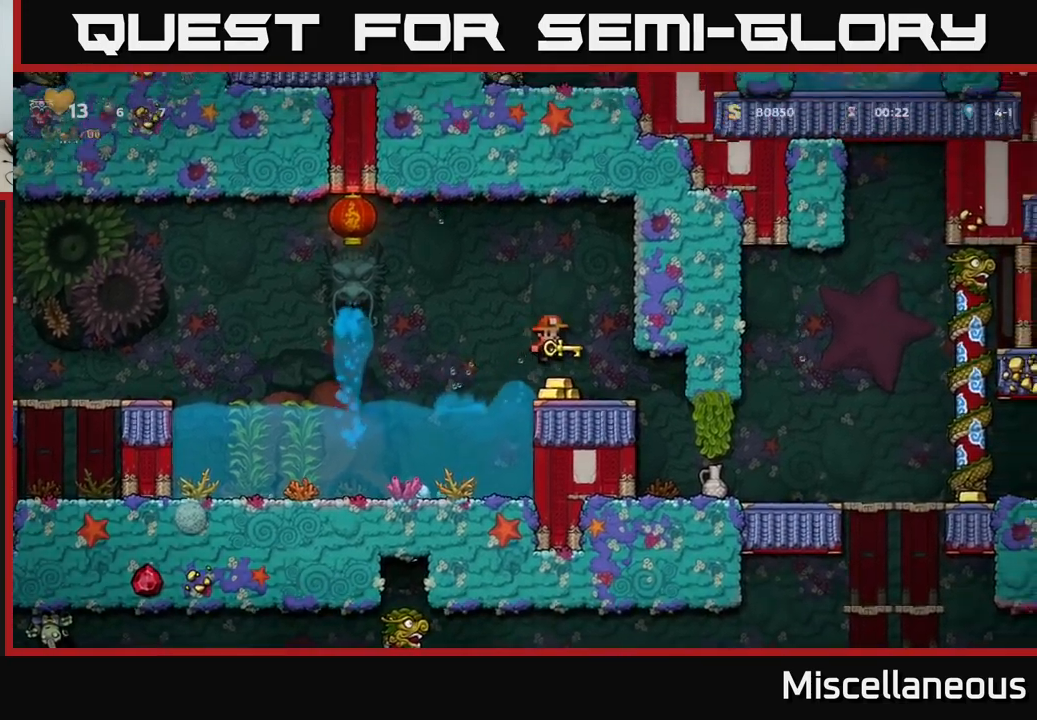
{"buttons": ["DPAD_RIGHT"], "events": [[316, "DPAD_LEFT", "down"], [433, "DPAD_LEFT", "up"], [450, "DPAD_DOWN", "down"], [466, "DPAD_DOWN", "up"], [466, "DPAD_RIGHT", "down"]]}
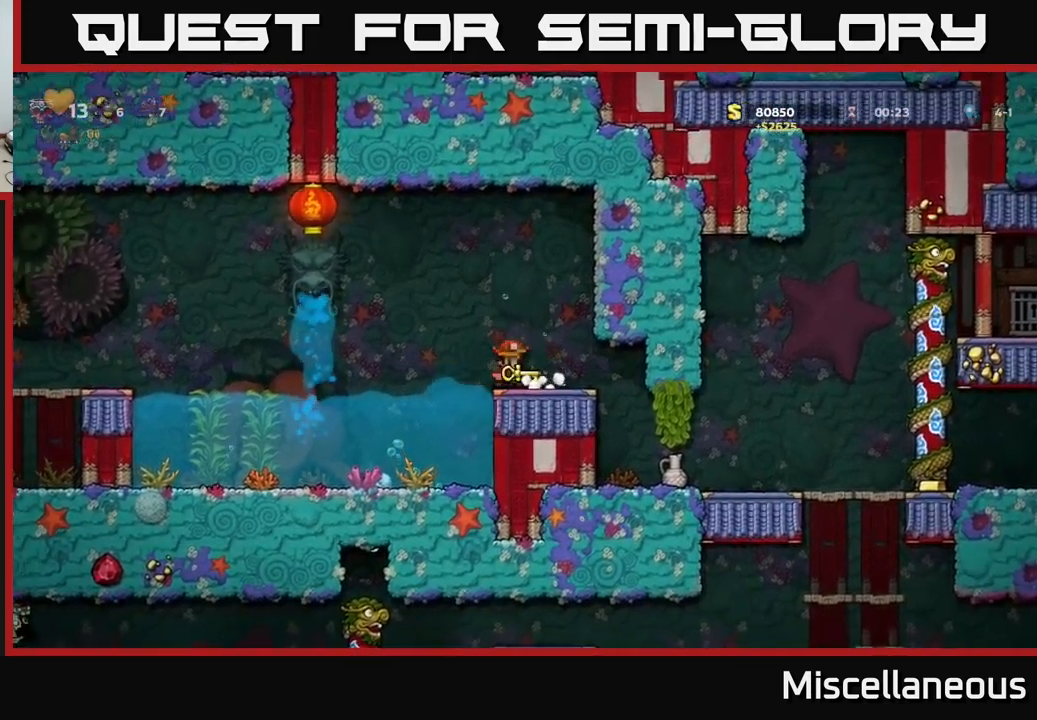
{"buttons": [], "events": [[300, "DPAD_RIGHT", "up"]]}
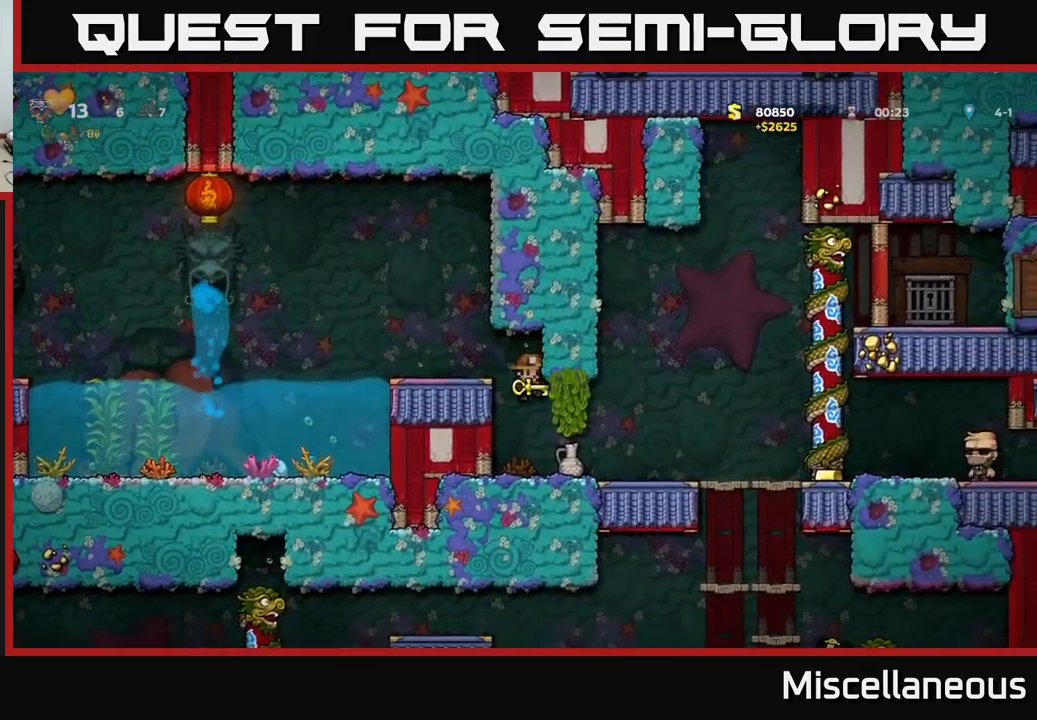
{"buttons": [], "events": []}
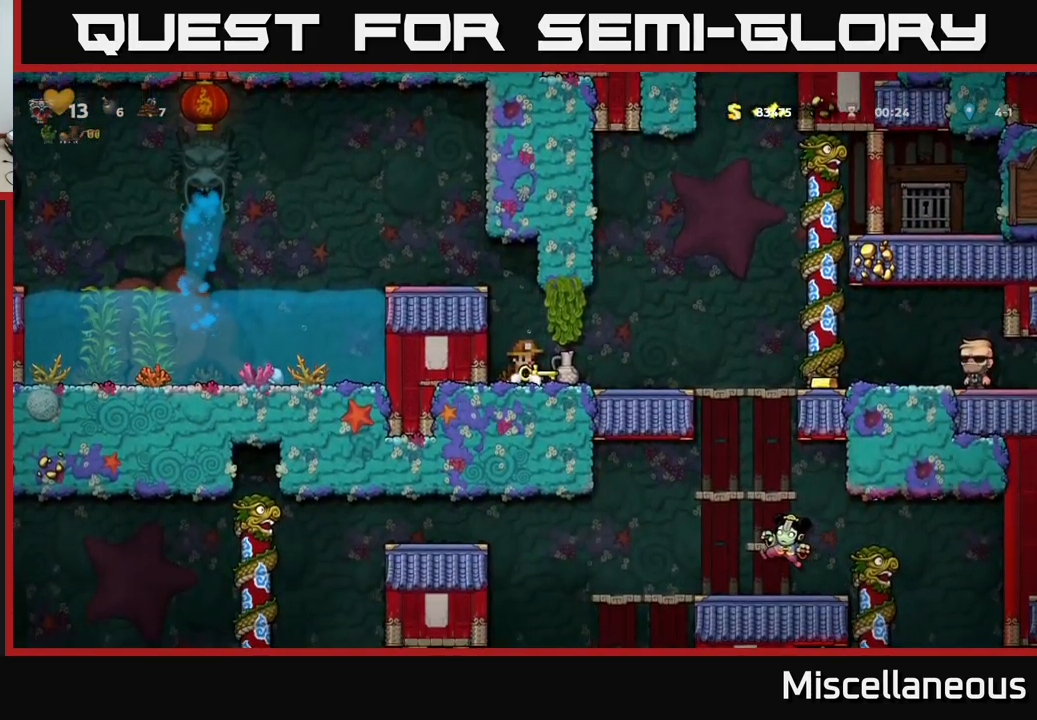
{"buttons": ["X"], "events": [[150, "DPAD_RIGHT", "down"], [350, "DPAD_RIGHT", "up"], [400, "DPAD_LEFT", "down"], [466, "X", "down"], [483, "DPAD_LEFT", "up"]]}
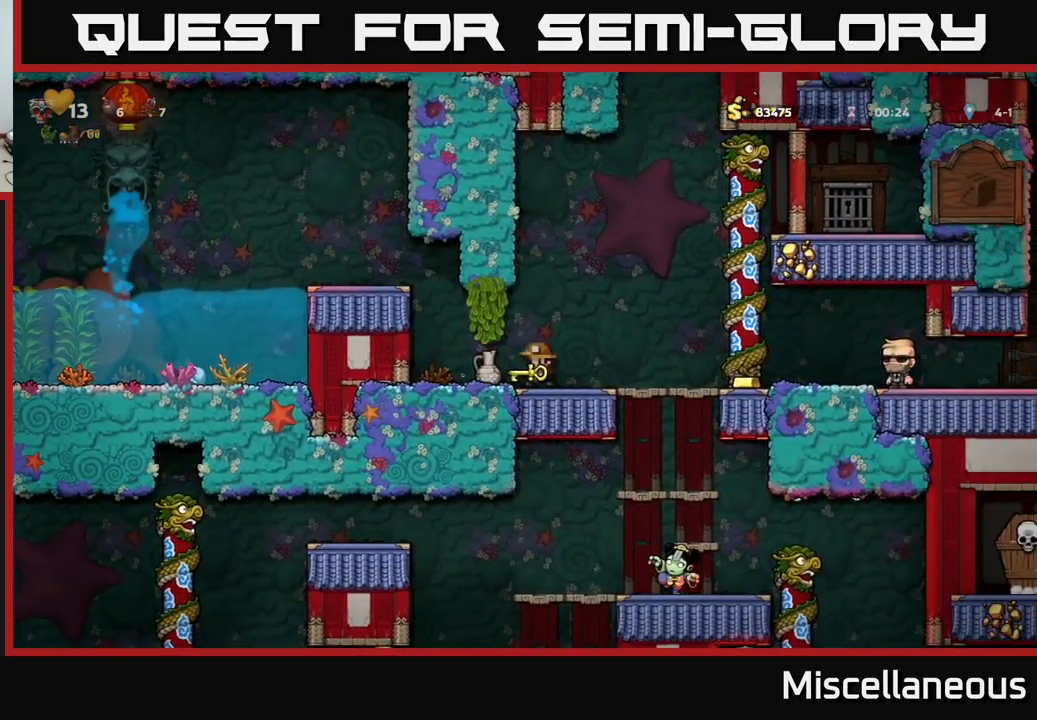
{"buttons": [], "events": [[50, "X", "up"]]}
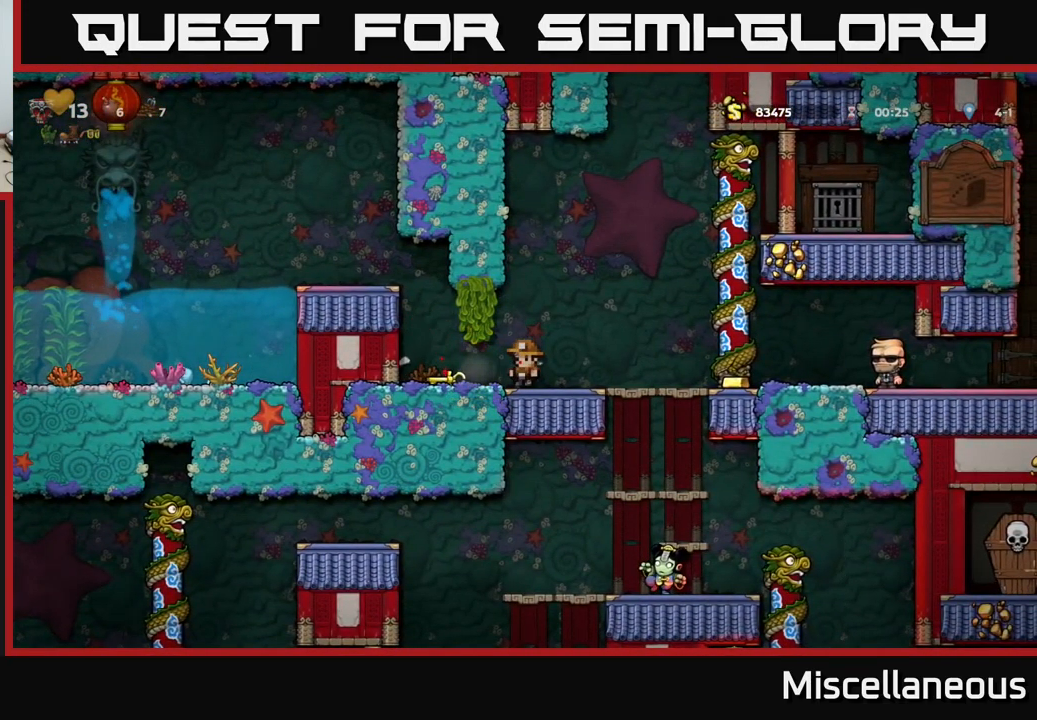
{"buttons": ["DPAD_RIGHT"], "events": [[16, "DPAD_LEFT", "down"], [333, "DPAD_LEFT", "up"], [433, "DPAD_RIGHT", "down"]]}
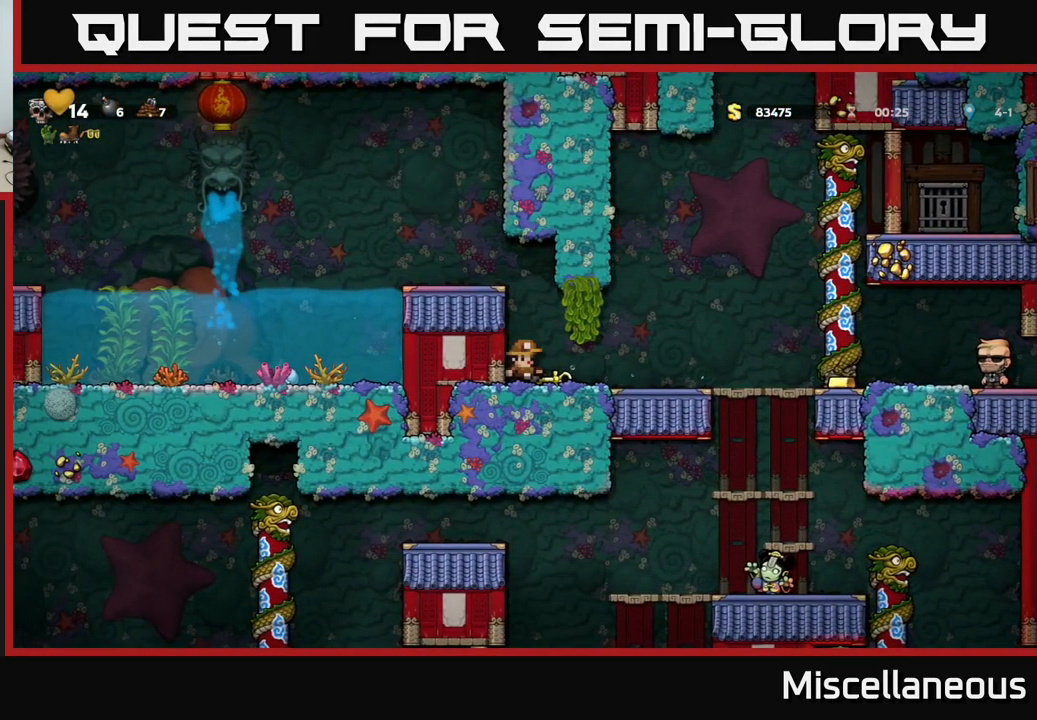
{"buttons": [], "events": [[66, "DPAD_DOWN", "down"], [83, "DPAD_RIGHT", "up"], [166, "X", "down"], [250, "X", "up"], [266, "DPAD_DOWN", "up"], [316, "DPAD_RIGHT", "down"], [466, "DPAD_RIGHT", "up"]]}
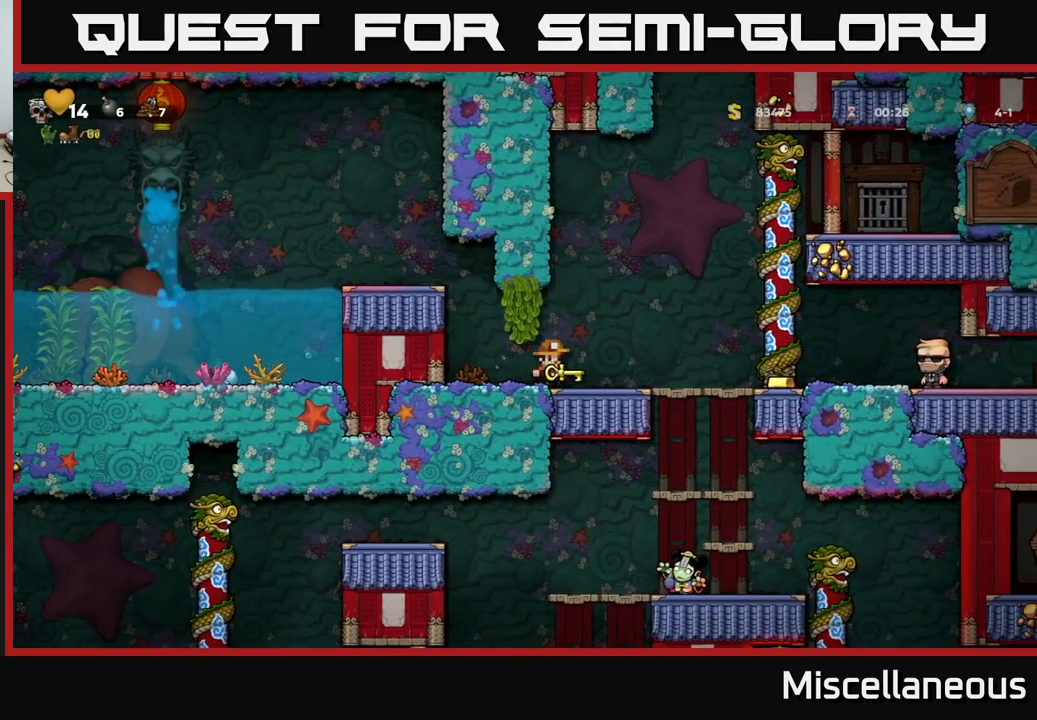
{"buttons": [], "events": [[16, "DPAD_LEFT", "down"], [166, "DPAD_DOWN", "down"], [166, "DPAD_LEFT", "up"], [233, "X", "down"], [333, "DPAD_DOWN", "up"], [333, "X", "up"]]}
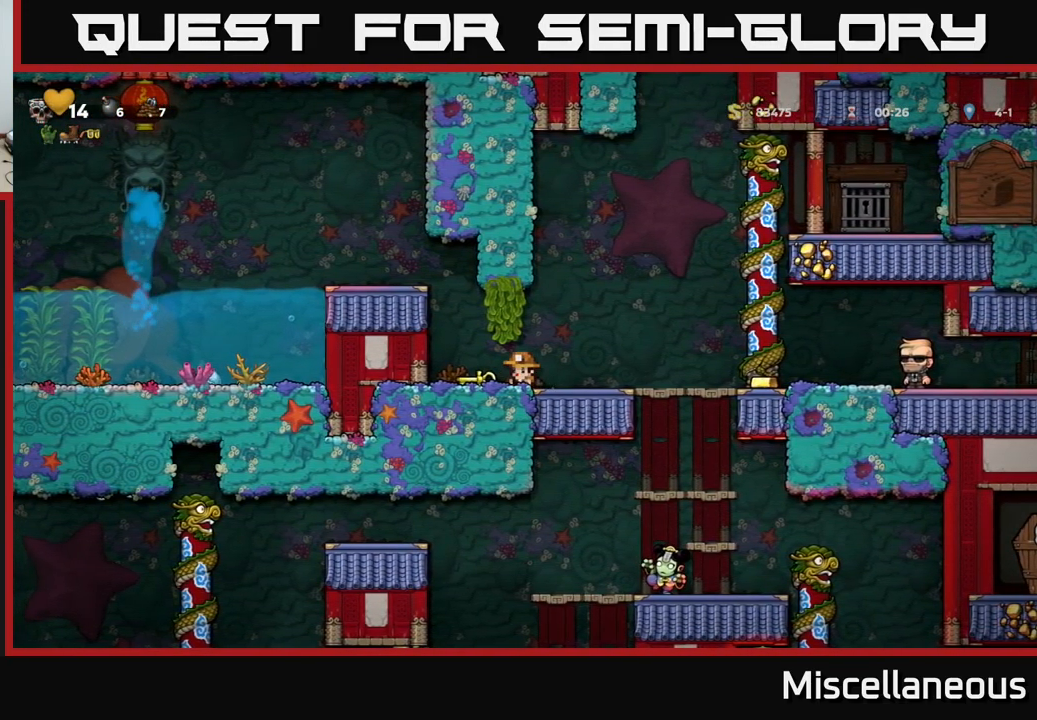
{"buttons": ["DPAD_RIGHT"], "events": [[383, "DPAD_RIGHT", "down"]]}
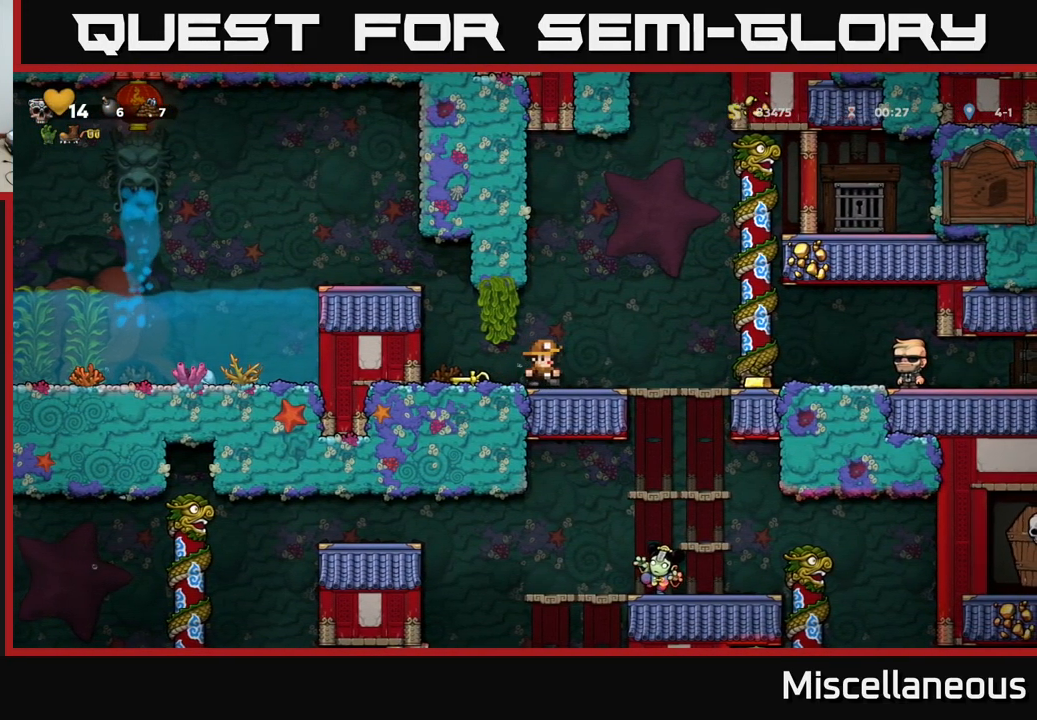
{"buttons": [], "events": [[100, "A", "down"], [250, "A", "up"], [400, "DPAD_RIGHT", "up"]]}
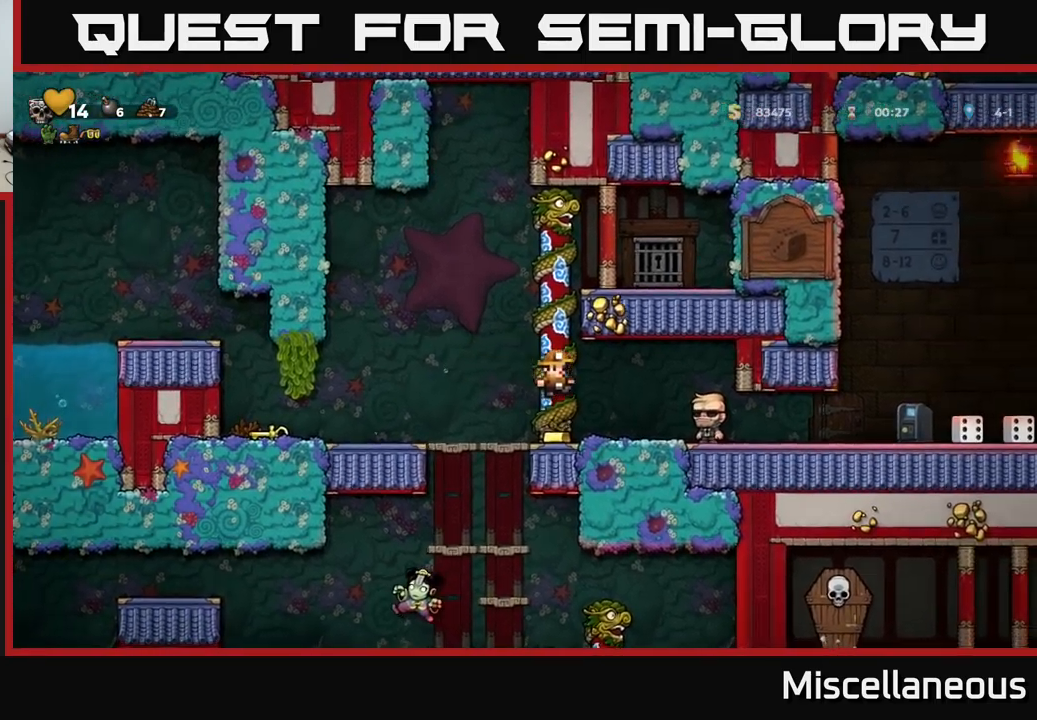
{"buttons": ["DPAD_RIGHT"], "events": [[183, "DPAD_RIGHT", "down"]]}